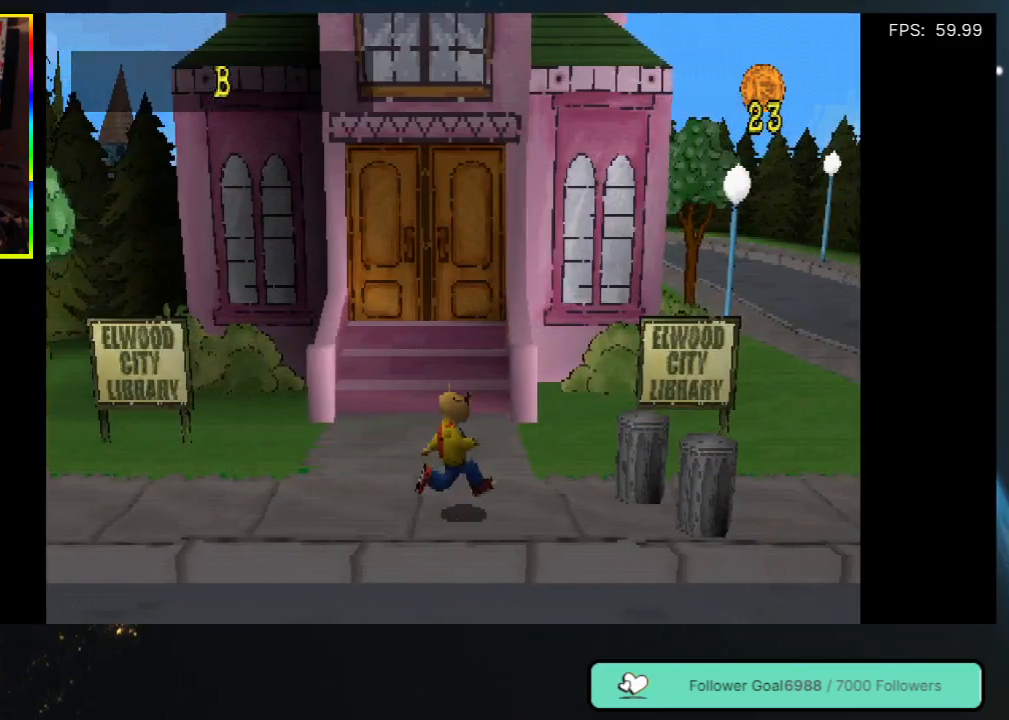
Gameplay with a controller (Xbox layout); each line is a JSON object with the inputs held at the frame after it. "events" lists button and stick changes between this image and that frame as [ms after this image, input, new state], when the widget could be followed in between. Not read: L3 R3.
{"buttons": ["DPAD_LEFT"], "left_stick": "center", "right_stick": "center", "events": [[117, "DPAD_RIGHT", "up"], [217, "DPAD_LEFT", "down"]]}
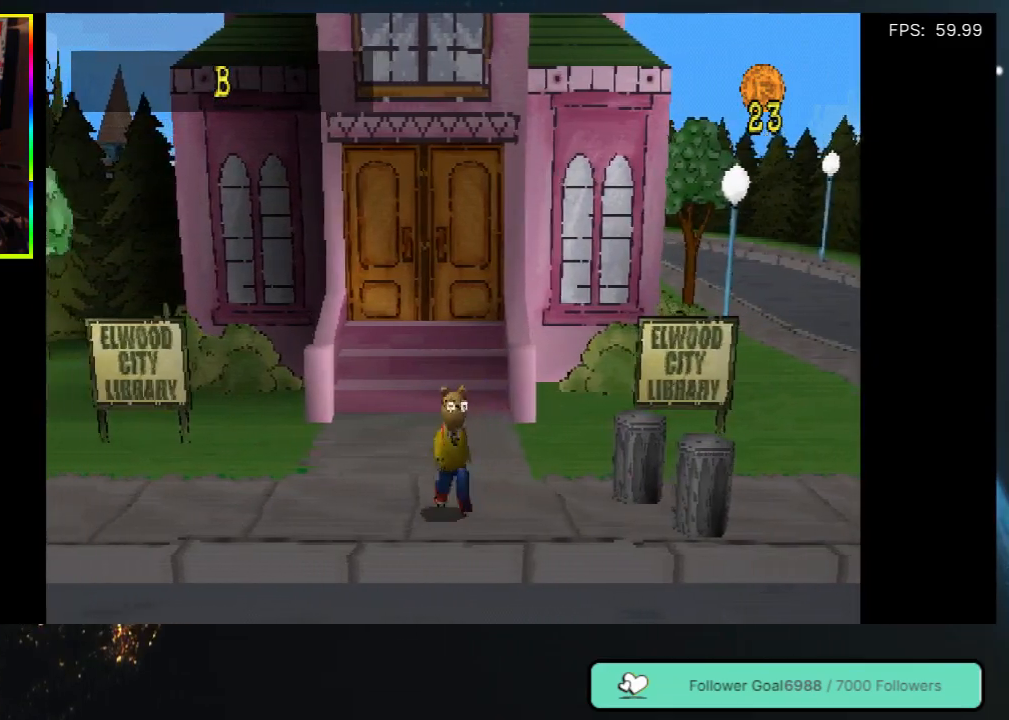
{"buttons": ["DPAD_LEFT"], "left_stick": "center", "right_stick": "center", "events": []}
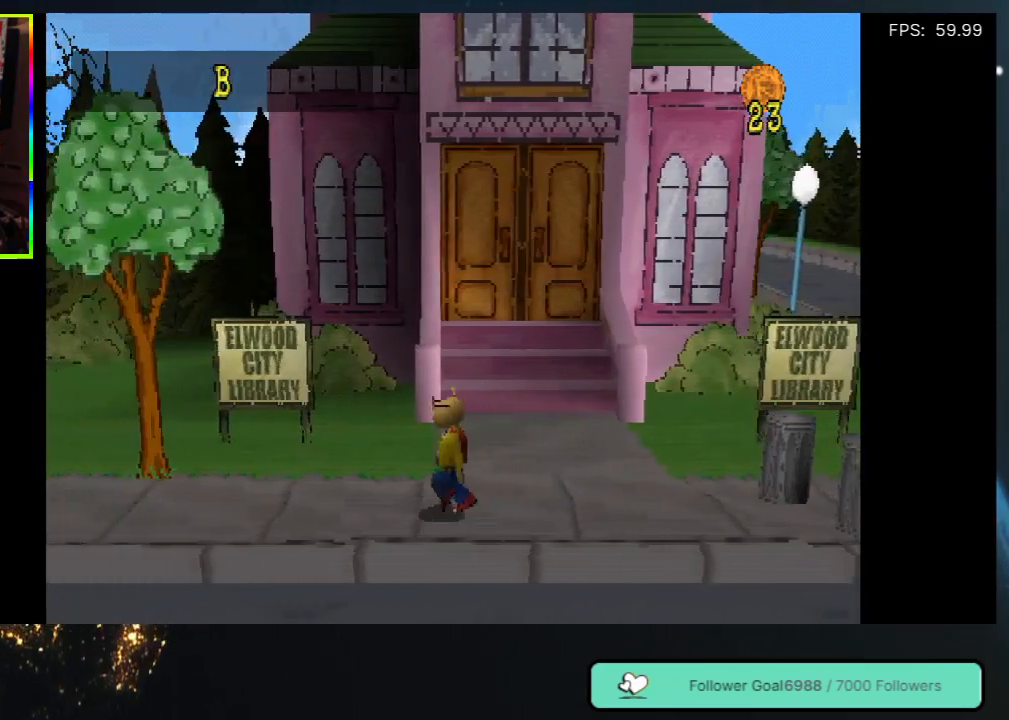
{"buttons": ["DPAD_LEFT"], "left_stick": "center", "right_stick": "center", "events": []}
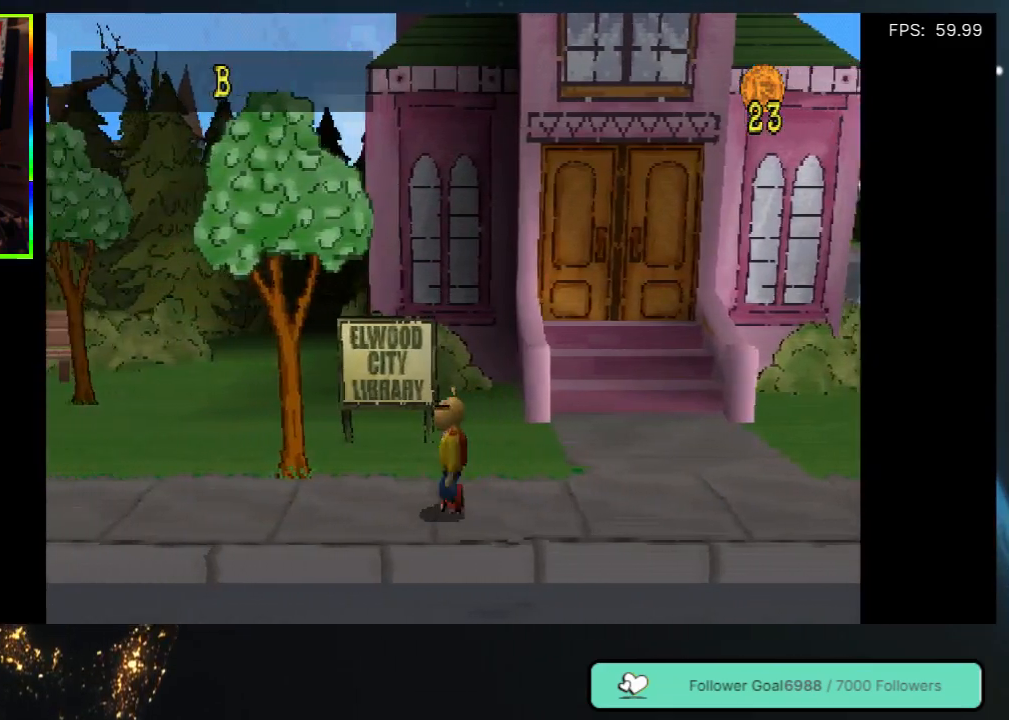
{"buttons": ["DPAD_LEFT"], "left_stick": "center", "right_stick": "center", "events": []}
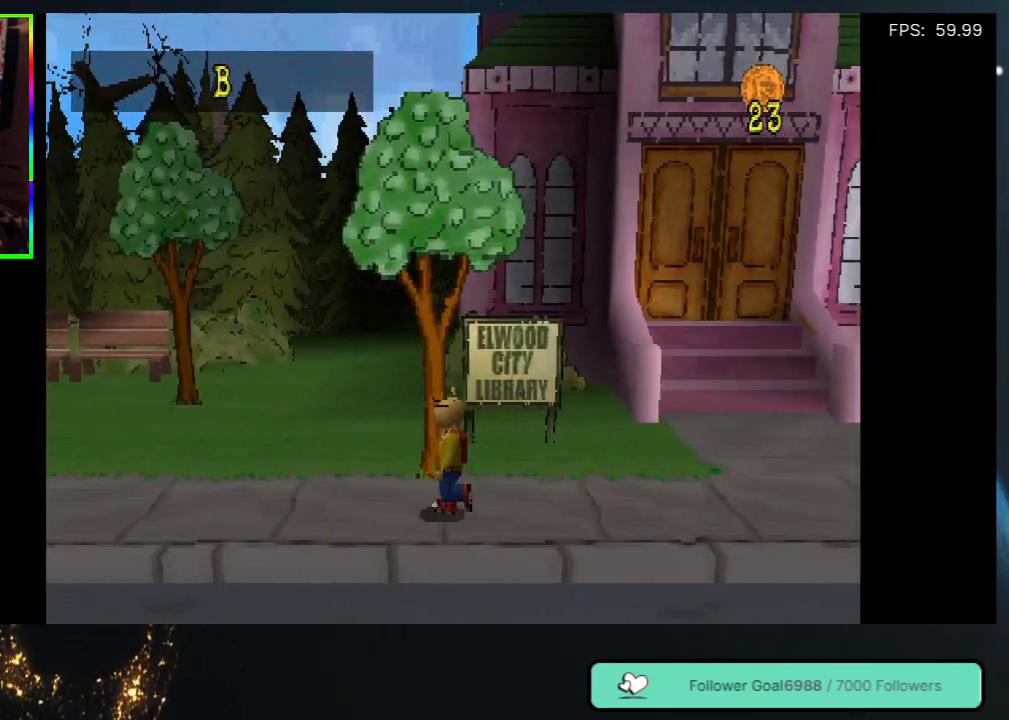
{"buttons": ["DPAD_LEFT"], "left_stick": "center", "right_stick": "center", "events": []}
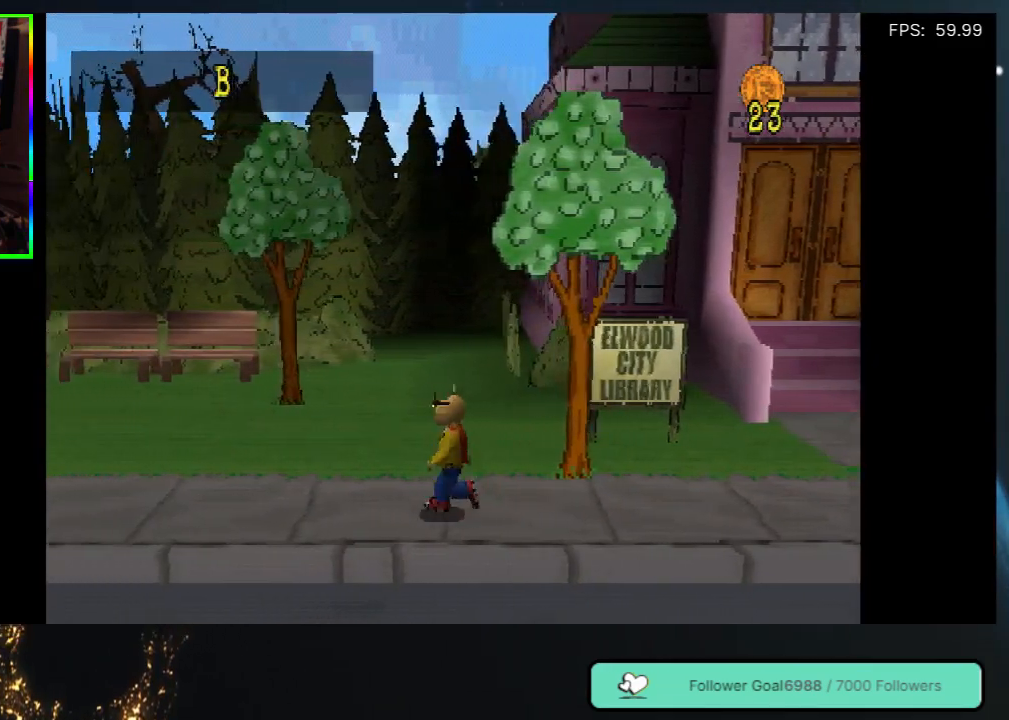
{"buttons": ["DPAD_LEFT"], "left_stick": "center", "right_stick": "center", "events": []}
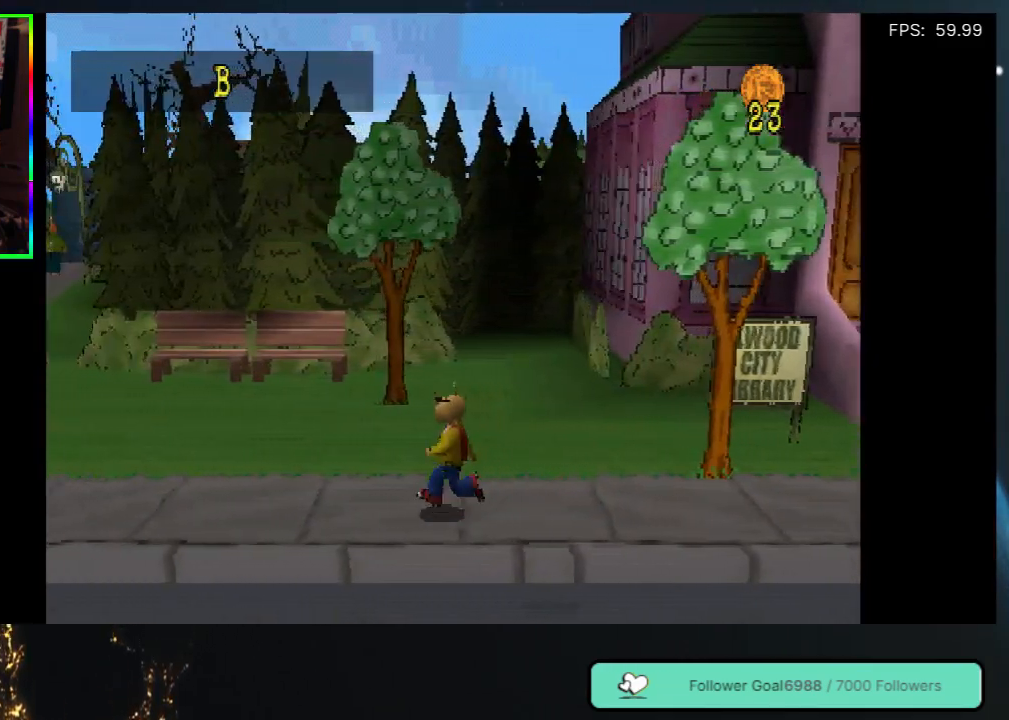
{"buttons": ["DPAD_LEFT"], "left_stick": "center", "right_stick": "center", "events": []}
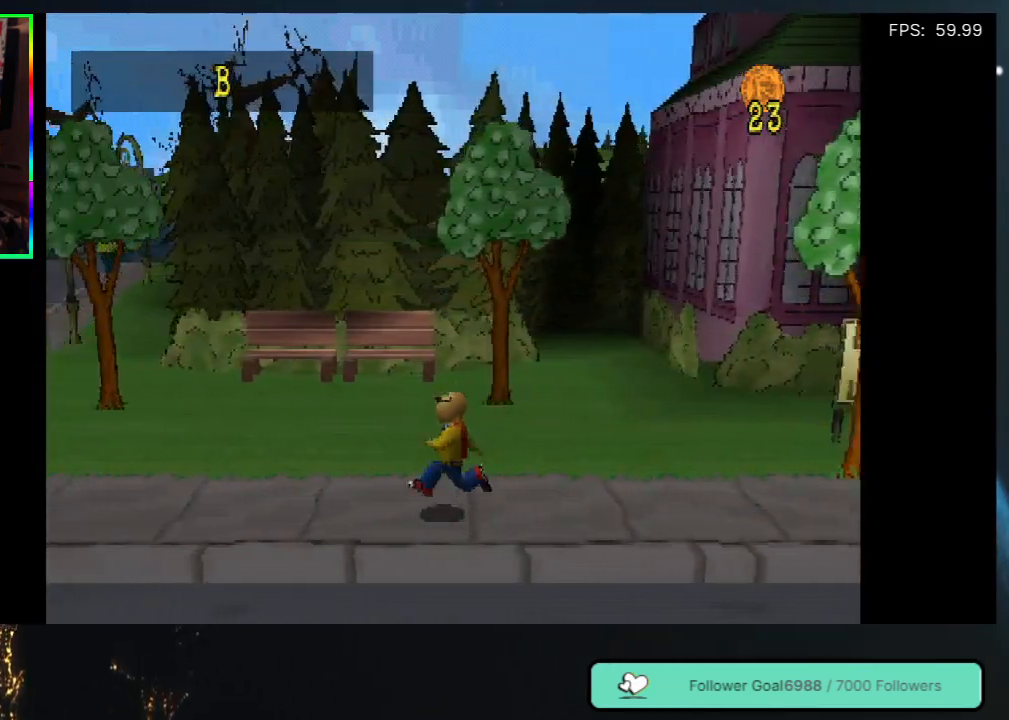
{"buttons": ["DPAD_LEFT"], "left_stick": "center", "right_stick": "center", "events": []}
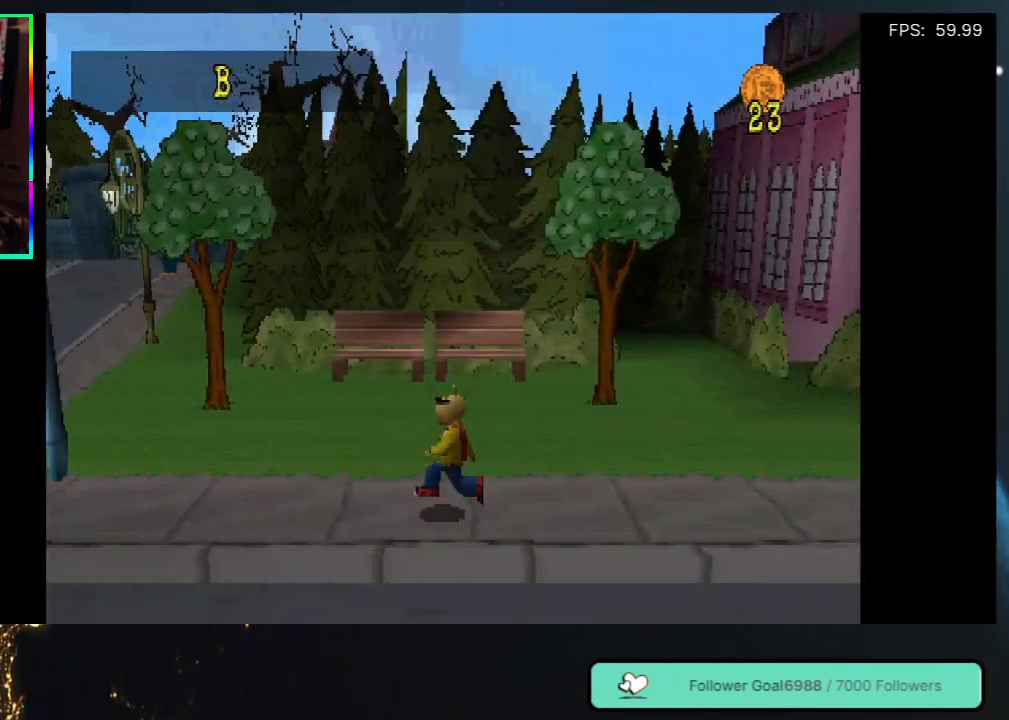
{"buttons": ["DPAD_LEFT"], "left_stick": "center", "right_stick": "center", "events": []}
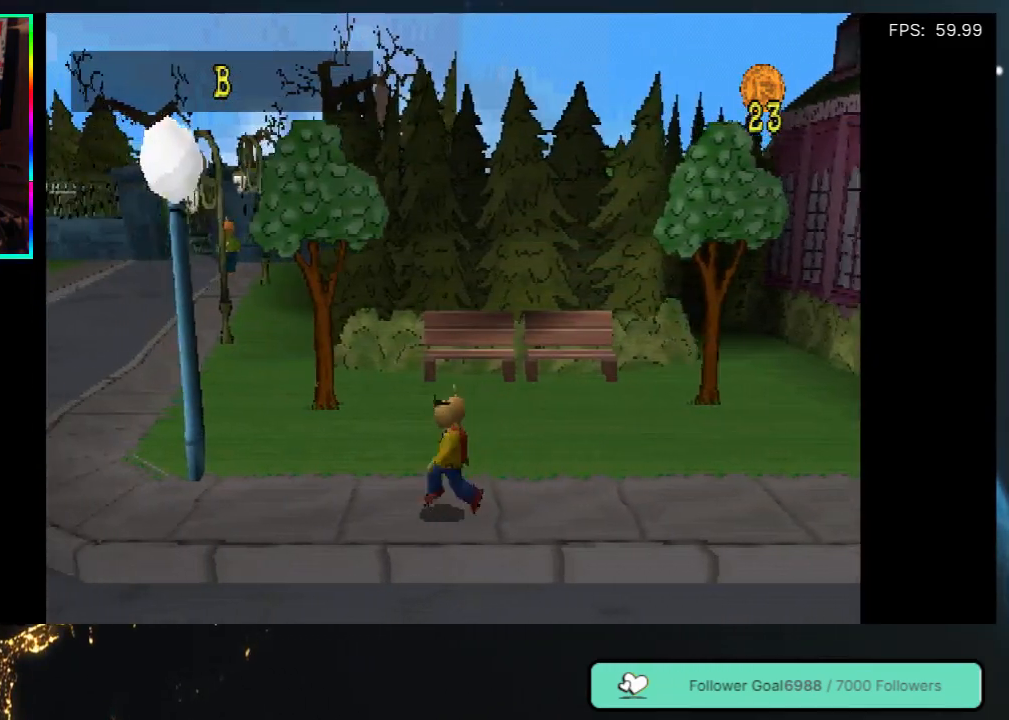
{"buttons": ["DPAD_LEFT"], "left_stick": "center", "right_stick": "center", "events": []}
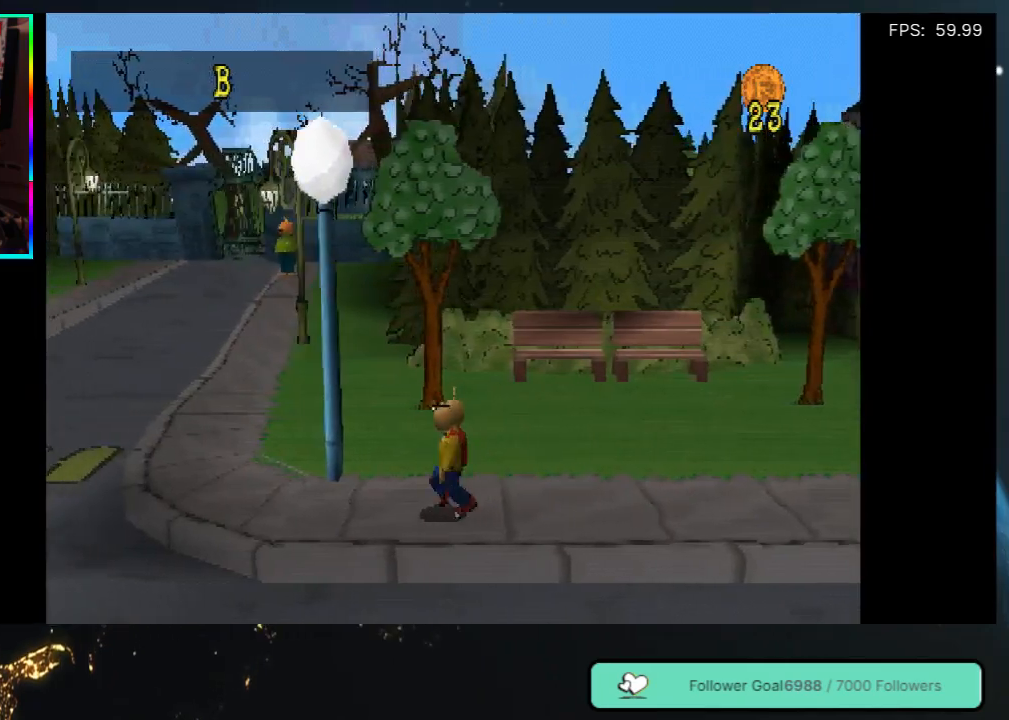
{"buttons": ["DPAD_UP", "DPAD_LEFT"], "left_stick": "center", "right_stick": "center", "events": [[483, "DPAD_UP", "down"]]}
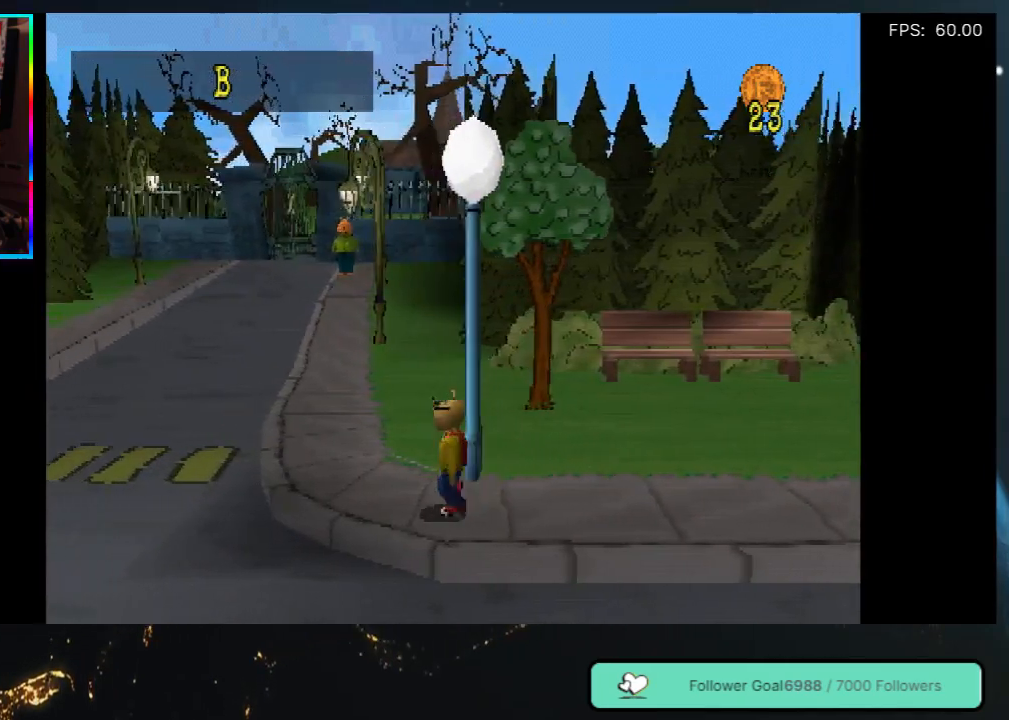
{"buttons": ["DPAD_UP", "DPAD_LEFT"], "left_stick": "center", "right_stick": "center", "events": [[250, "DPAD_LEFT", "up"], [433, "DPAD_LEFT", "down"]]}
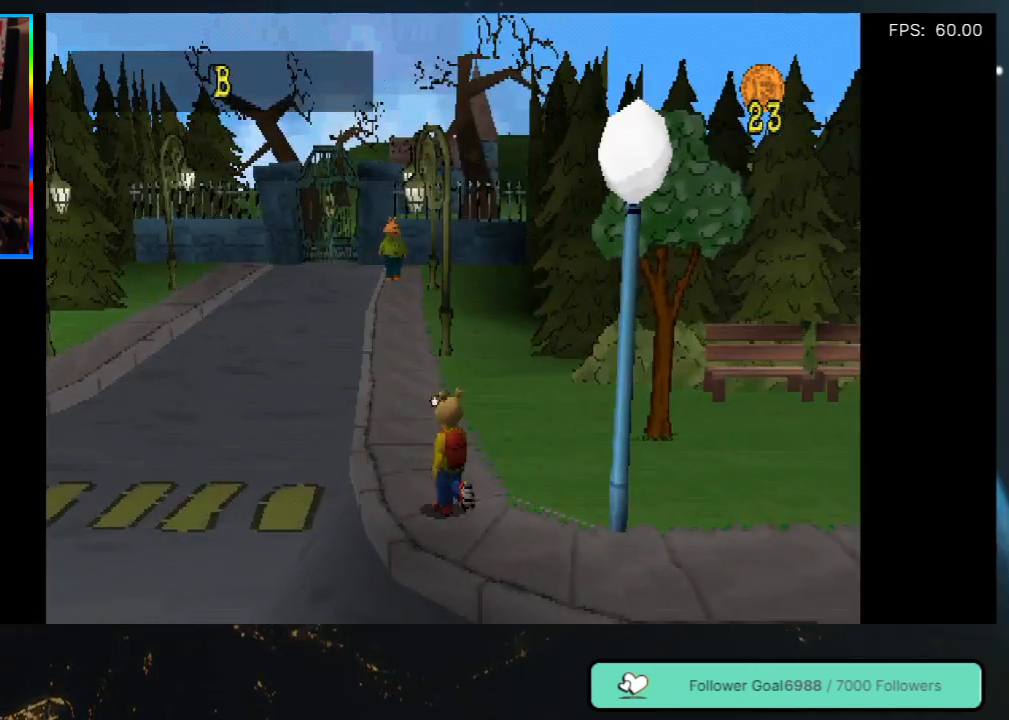
{"buttons": ["DPAD_UP"], "left_stick": "center", "right_stick": "center", "events": [[183, "DPAD_LEFT", "up"]]}
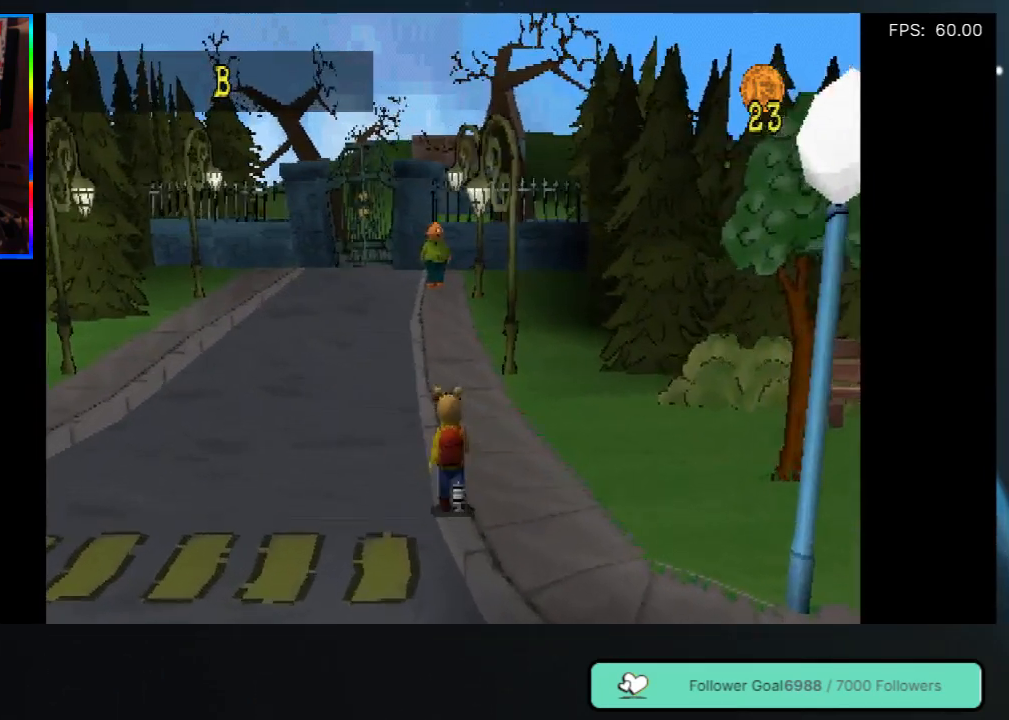
{"buttons": ["DPAD_UP"], "left_stick": "center", "right_stick": "center", "events": []}
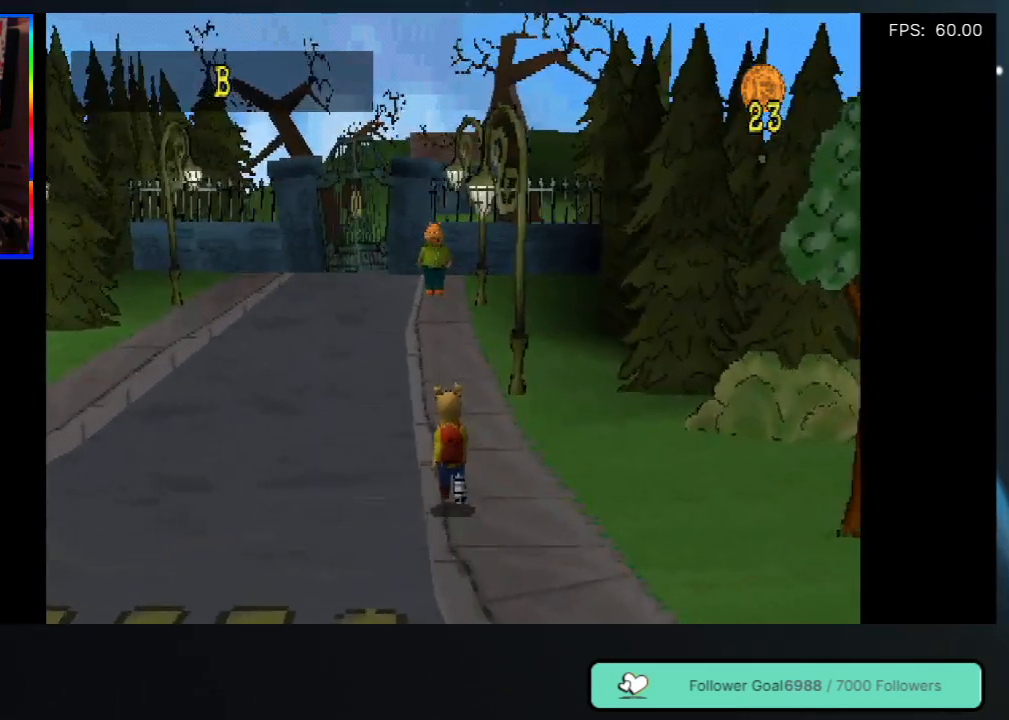
{"buttons": ["DPAD_UP"], "left_stick": "center", "right_stick": "center", "events": []}
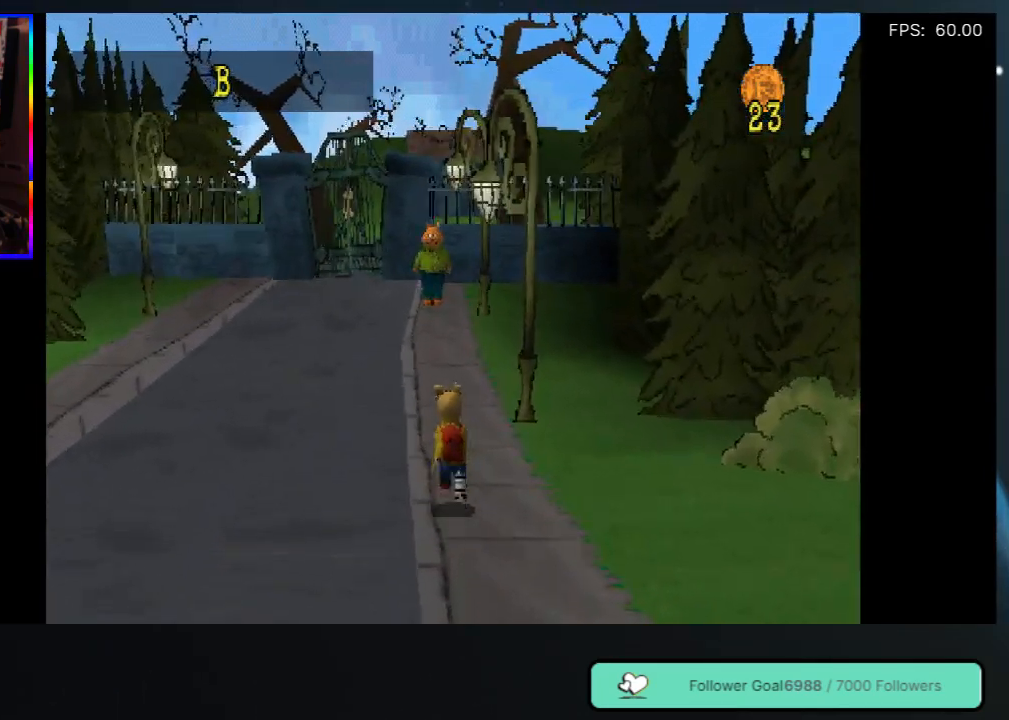
{"buttons": ["DPAD_UP", "DPAD_LEFT"], "left_stick": "center", "right_stick": "center", "events": [[417, "DPAD_LEFT", "down"]]}
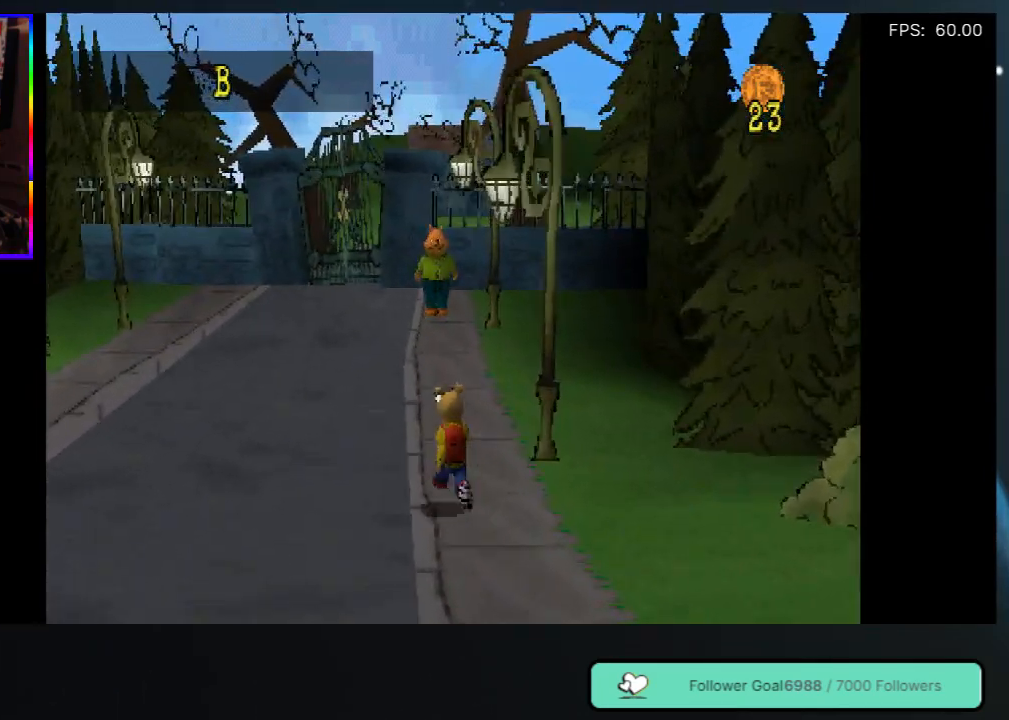
{"buttons": ["DPAD_UP"], "left_stick": "center", "right_stick": "center", "events": [[33, "DPAD_LEFT", "up"]]}
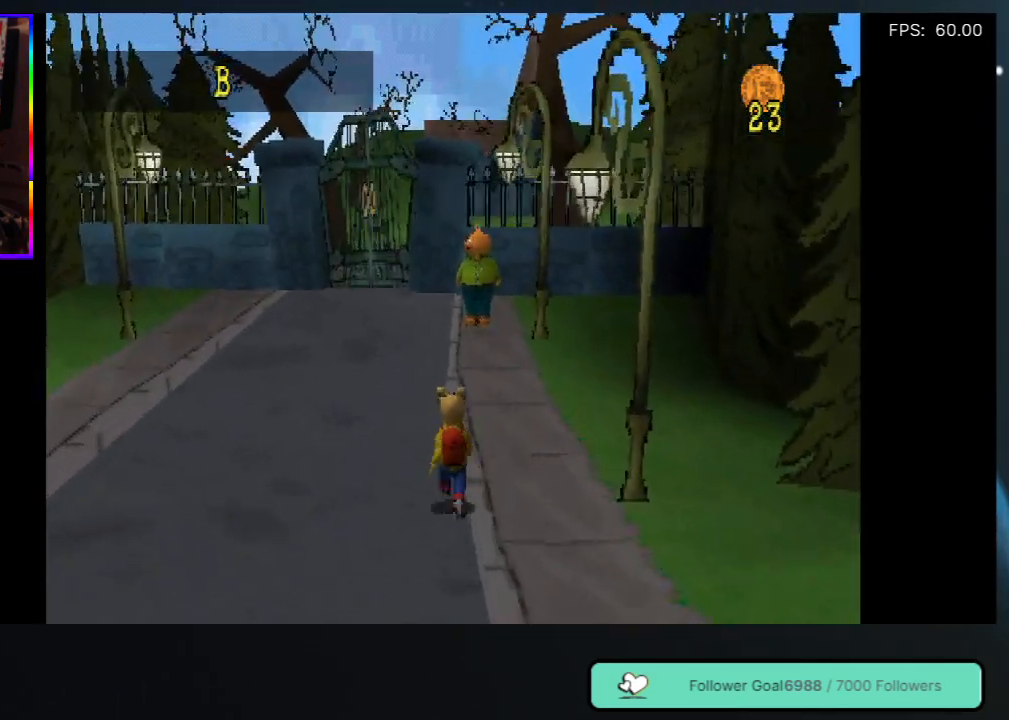
{"buttons": ["DPAD_UP", "DPAD_LEFT"], "left_stick": "center", "right_stick": "center", "events": [[67, "DPAD_RIGHT", "down"], [267, "DPAD_RIGHT", "up"], [467, "DPAD_LEFT", "down"]]}
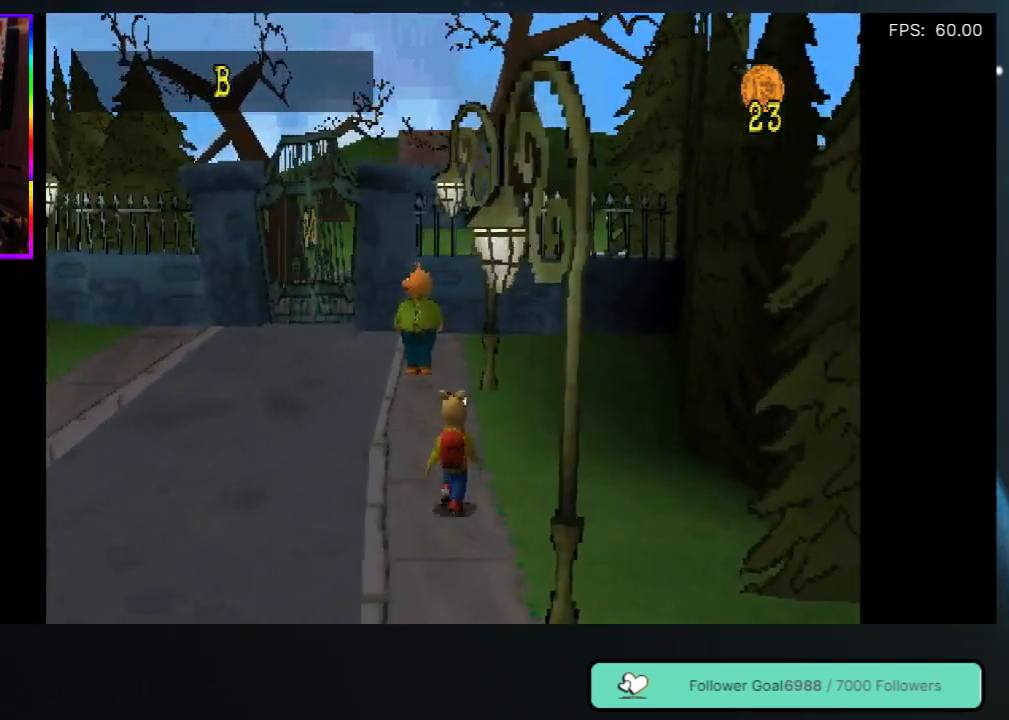
{"buttons": ["DPAD_UP", "DPAD_LEFT"], "left_stick": "center", "right_stick": "center", "events": [[67, "DPAD_LEFT", "up"], [150, "DPAD_RIGHT", "down"], [233, "DPAD_RIGHT", "up"], [267, "DPAD_LEFT", "down"], [300, "DPAD_LEFT", "up"], [383, "DPAD_RIGHT", "down"], [467, "DPAD_RIGHT", "up"], [483, "DPAD_LEFT", "down"]]}
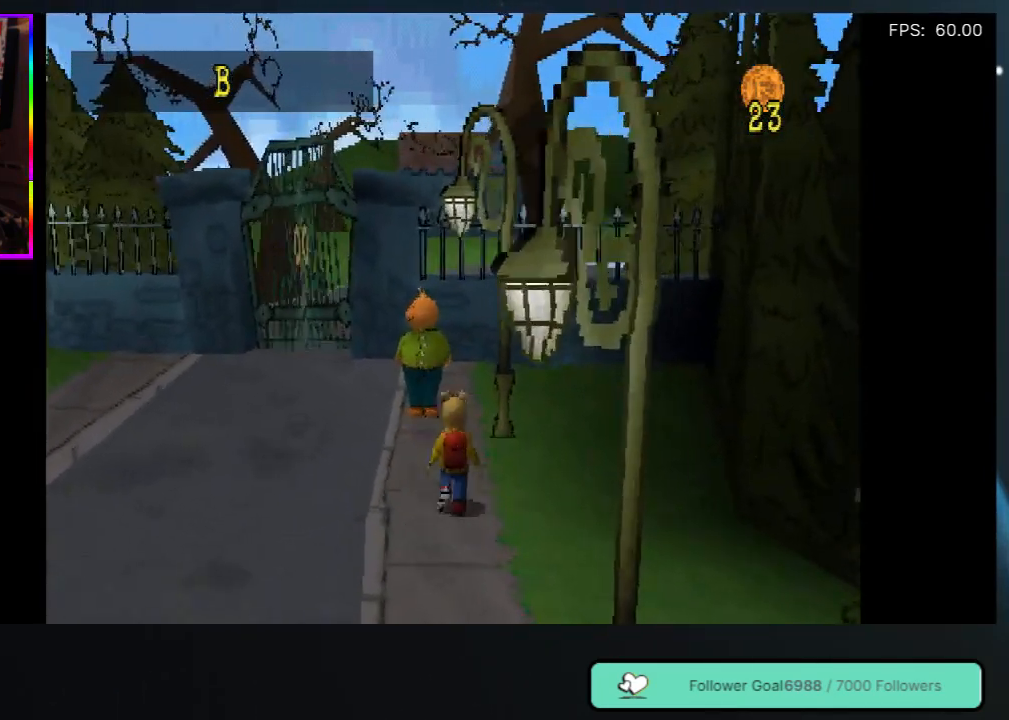
{"buttons": ["DPAD_UP"], "left_stick": "center", "right_stick": "center", "events": [[100, "DPAD_LEFT", "up"], [150, "DPAD_RIGHT", "down"], [233, "DPAD_RIGHT", "up"], [267, "DPAD_LEFT", "down"], [350, "DPAD_LEFT", "up"], [400, "DPAD_RIGHT", "down"], [433, "DPAD_RIGHT", "up"]]}
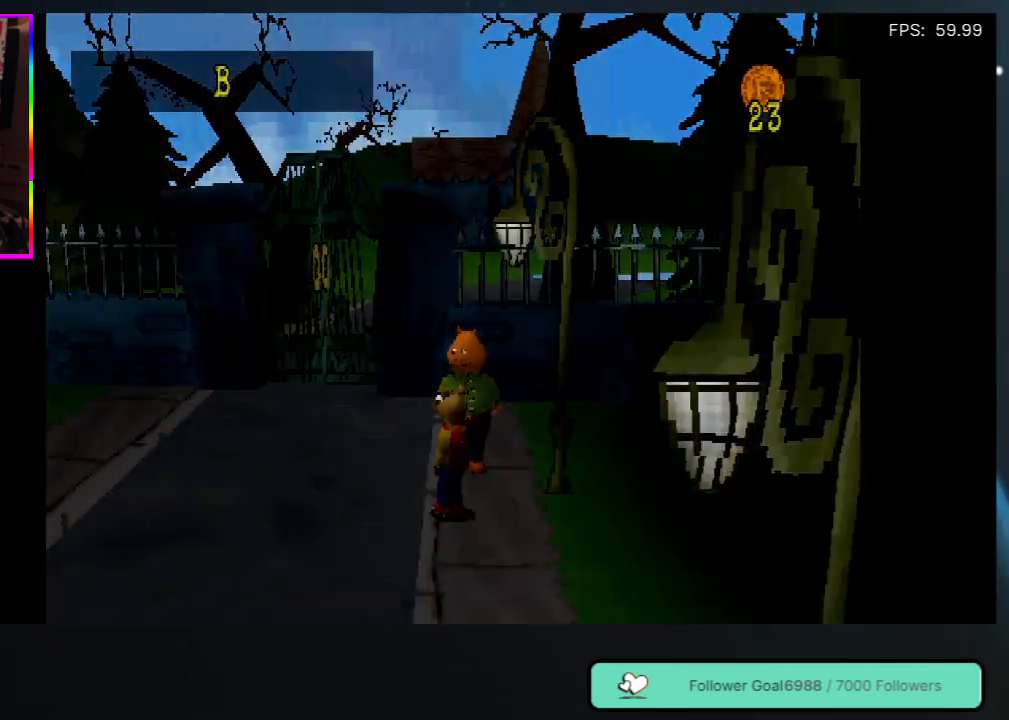
{"buttons": [], "left_stick": "center", "right_stick": "center", "events": [[33, "DPAD_LEFT", "down"], [133, "DPAD_LEFT", "up"], [383, "DPAD_UP", "up"]]}